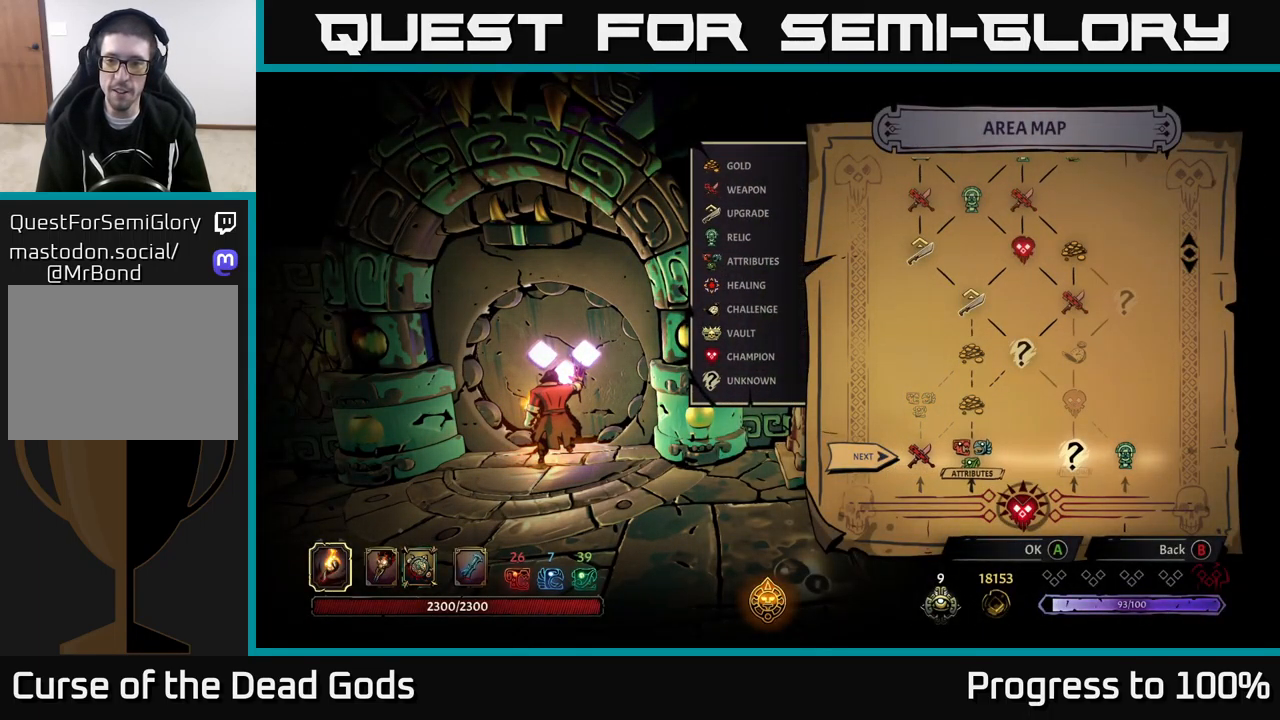
Gameplay with a controller (Xbox layout); each line is a JSON object with the inputs held at the frame after it. "events" lists button and stick changes between this image and that frame as [ms after this image, input, new state], when the widget could be followed in between.
{"buttons": [], "left_stick": "center", "right_stick": "center", "events": [[200, "left_stick", "center"]]}
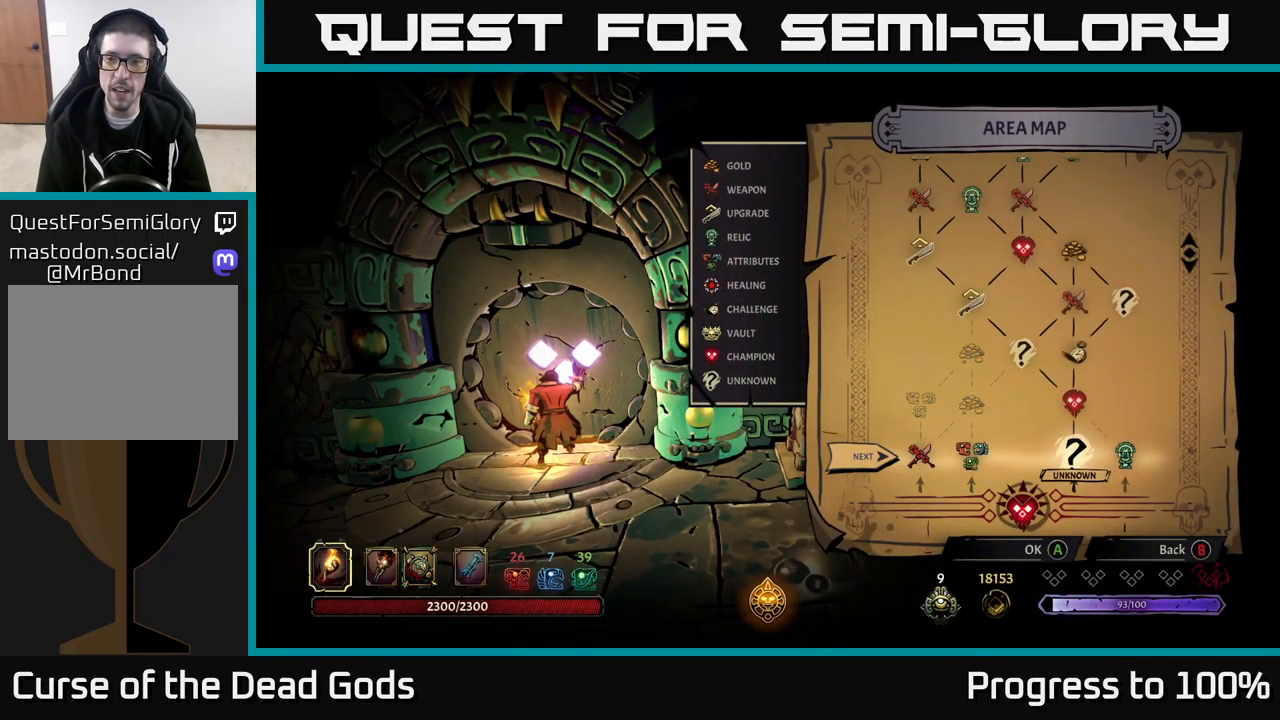
{"buttons": [], "left_stick": "up-left", "right_stick": "center", "events": [[467, "left_stick", "up-left"]]}
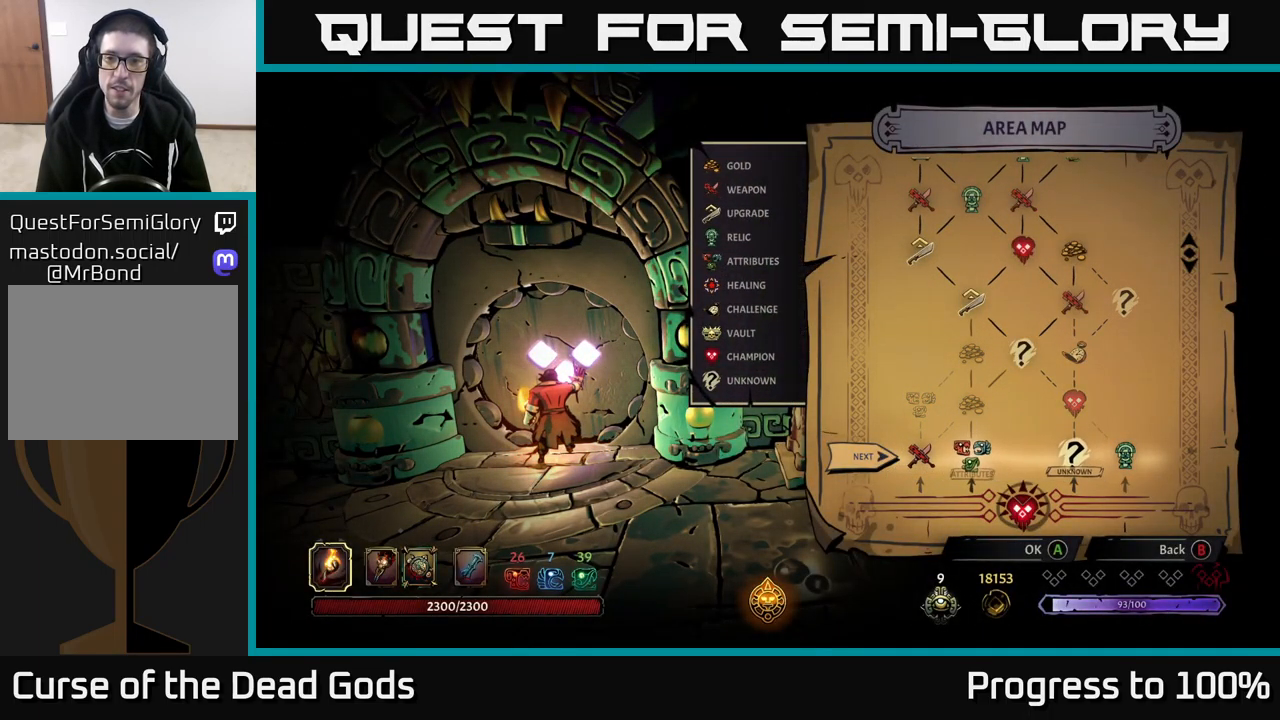
{"buttons": [], "left_stick": "center", "right_stick": "center", "events": [[133, "left_stick", "center"], [150, "right_stick", "up"], [500, "right_stick", "center"]]}
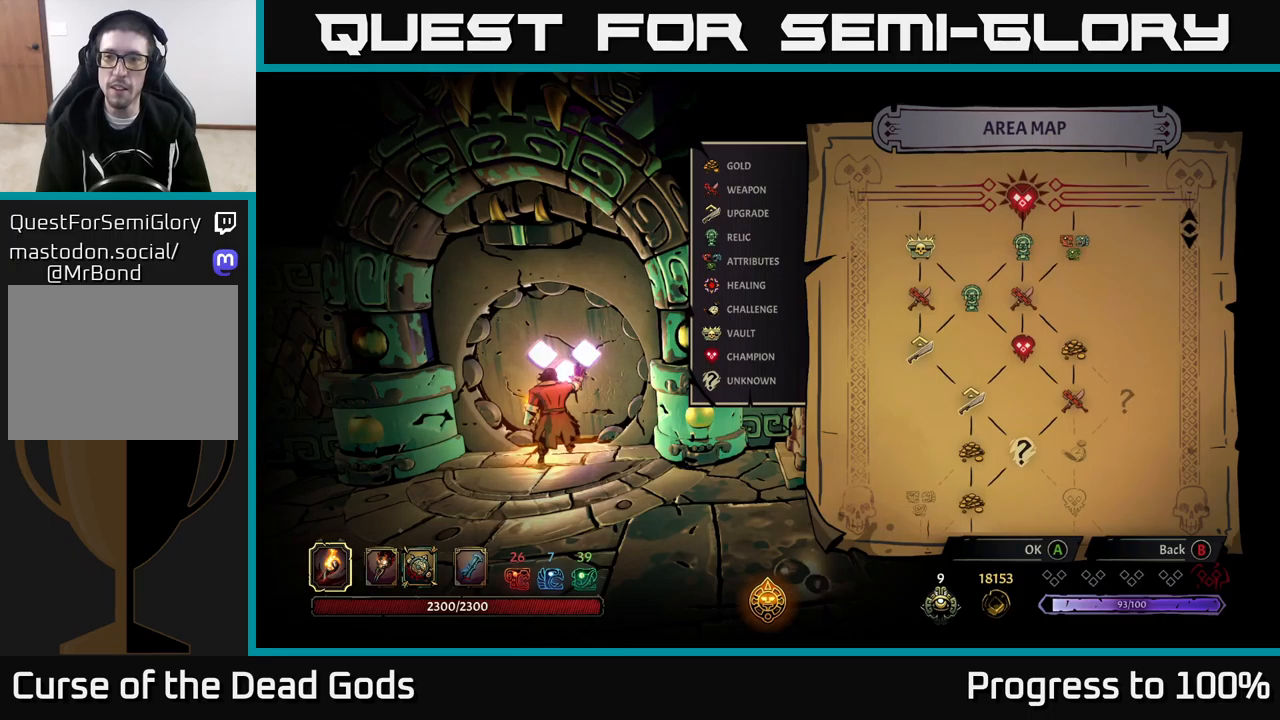
{"buttons": [], "left_stick": "center", "right_stick": "center", "events": [[84, "right_stick", "down"], [350, "right_stick", "center"]]}
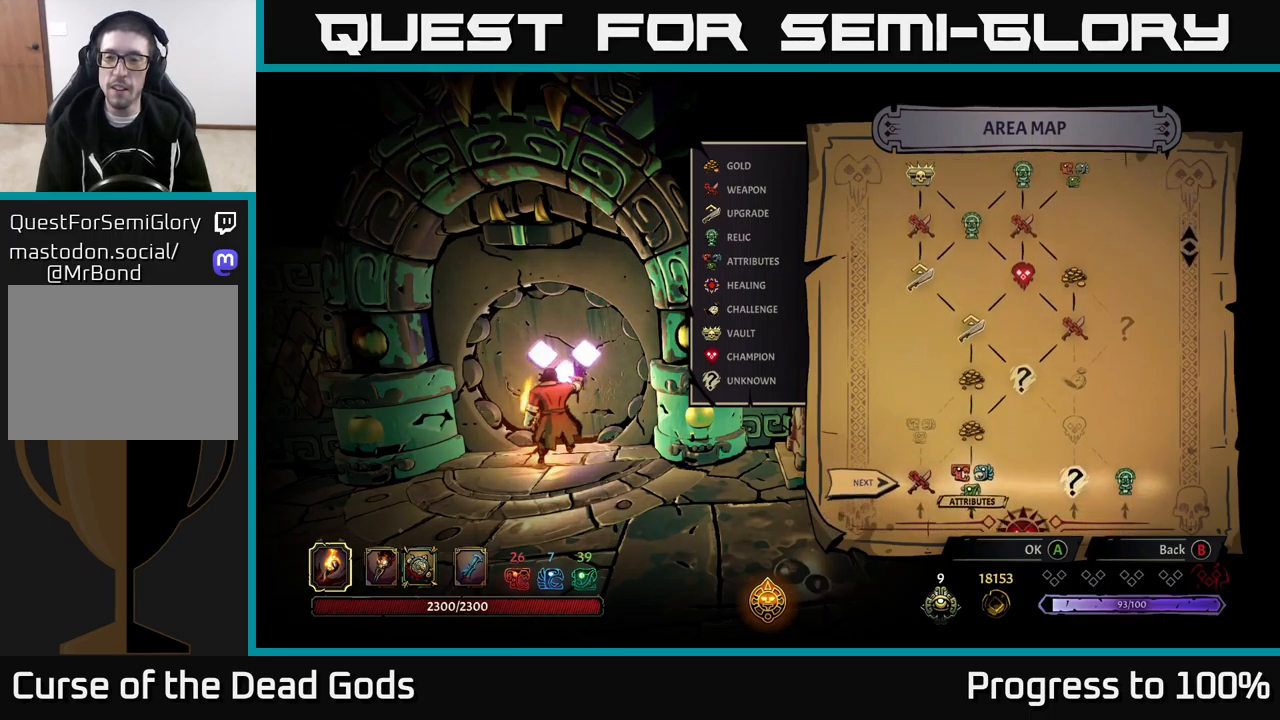
{"buttons": [], "left_stick": "center", "right_stick": "center", "events": []}
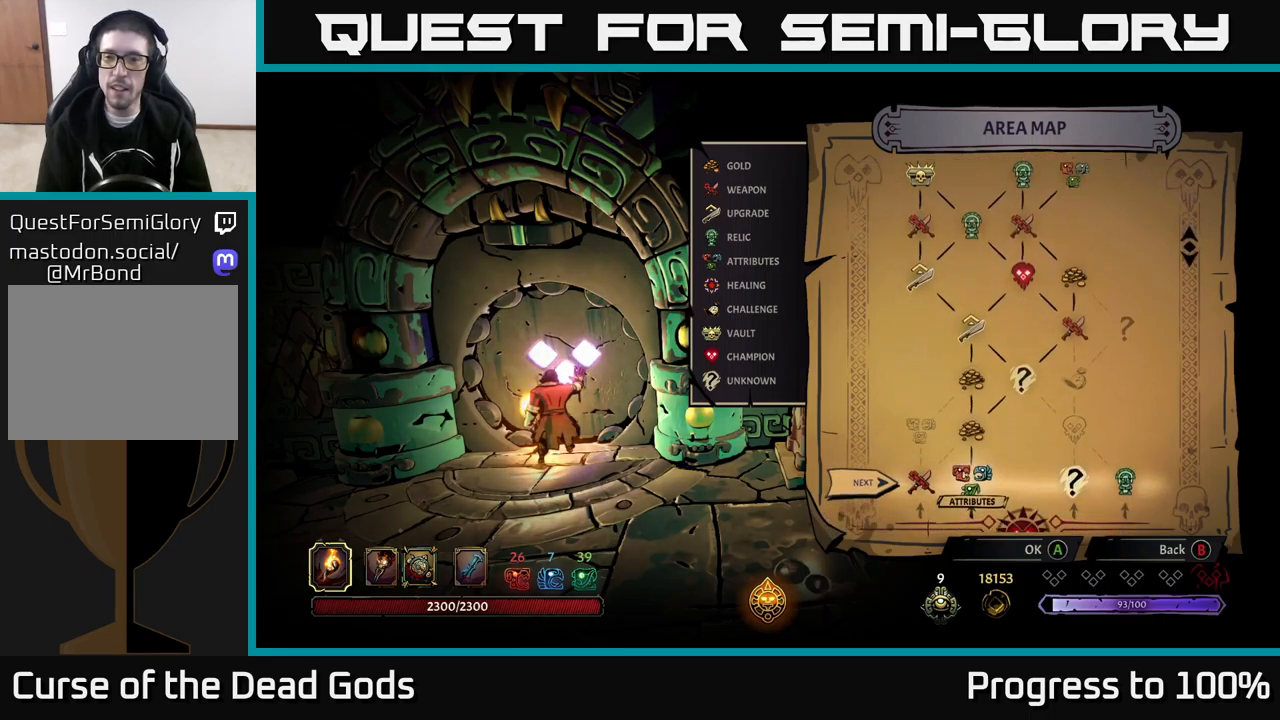
{"buttons": [], "left_stick": "center", "right_stick": "center", "events": []}
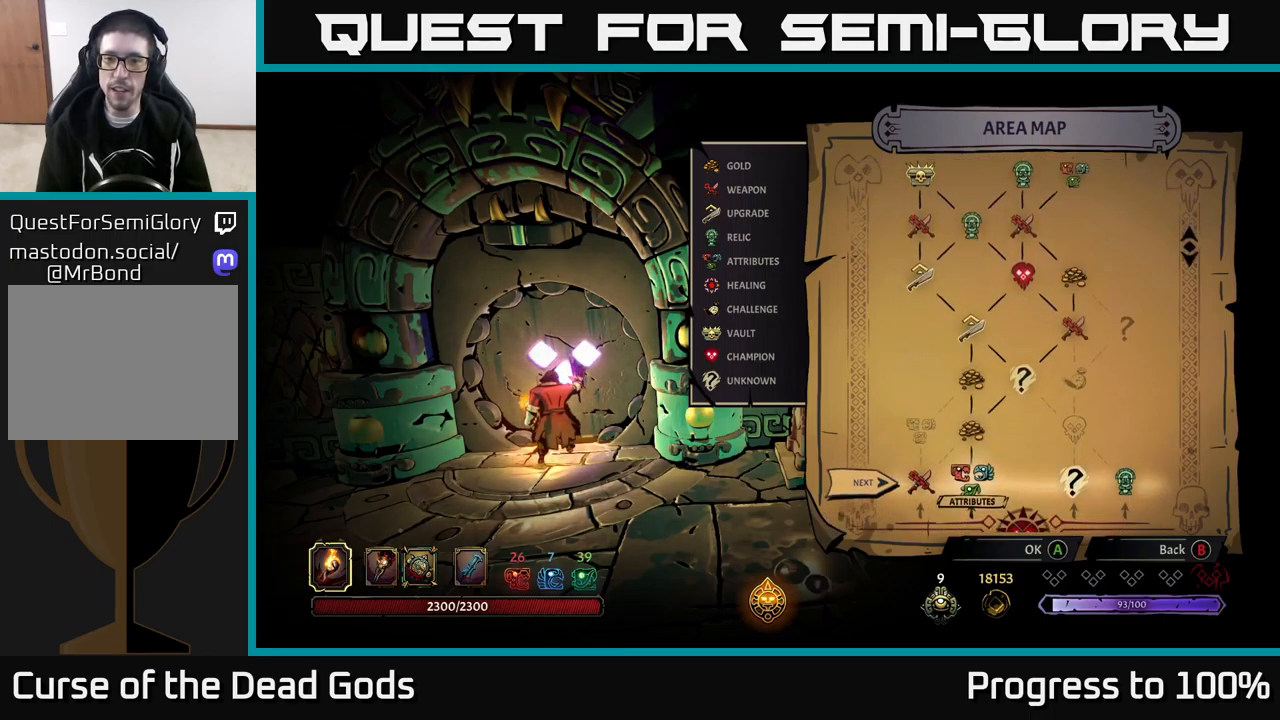
{"buttons": [], "left_stick": "center", "right_stick": "up", "events": [[434, "right_stick", "up"]]}
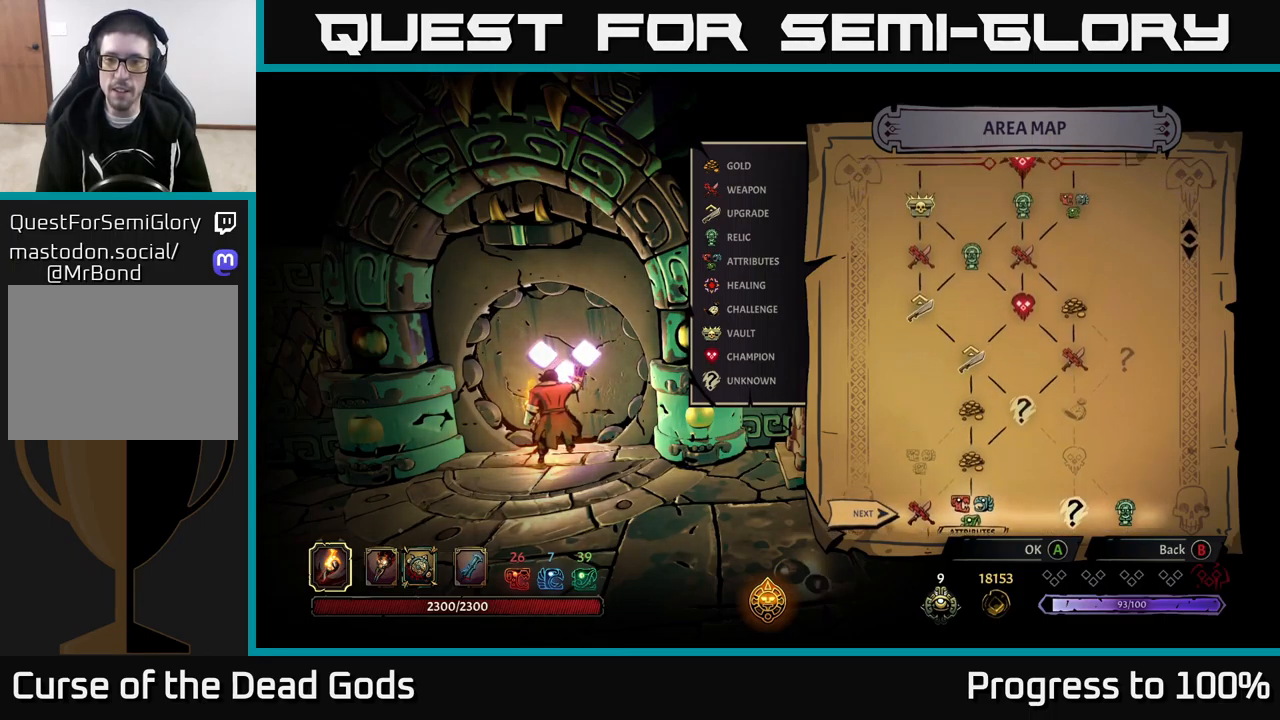
{"buttons": [], "left_stick": "center", "right_stick": "center", "events": [[234, "right_stick", "center"]]}
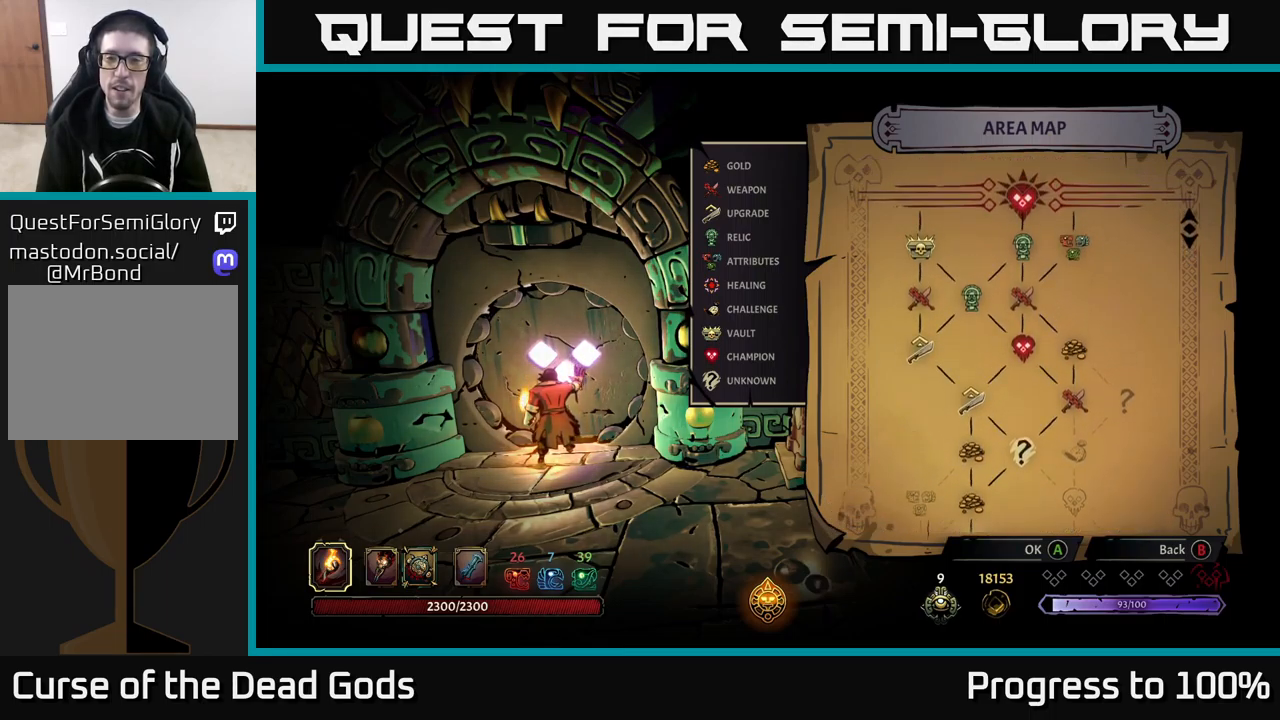
{"buttons": [], "left_stick": "center", "right_stick": "down", "events": [[400, "right_stick", "down"]]}
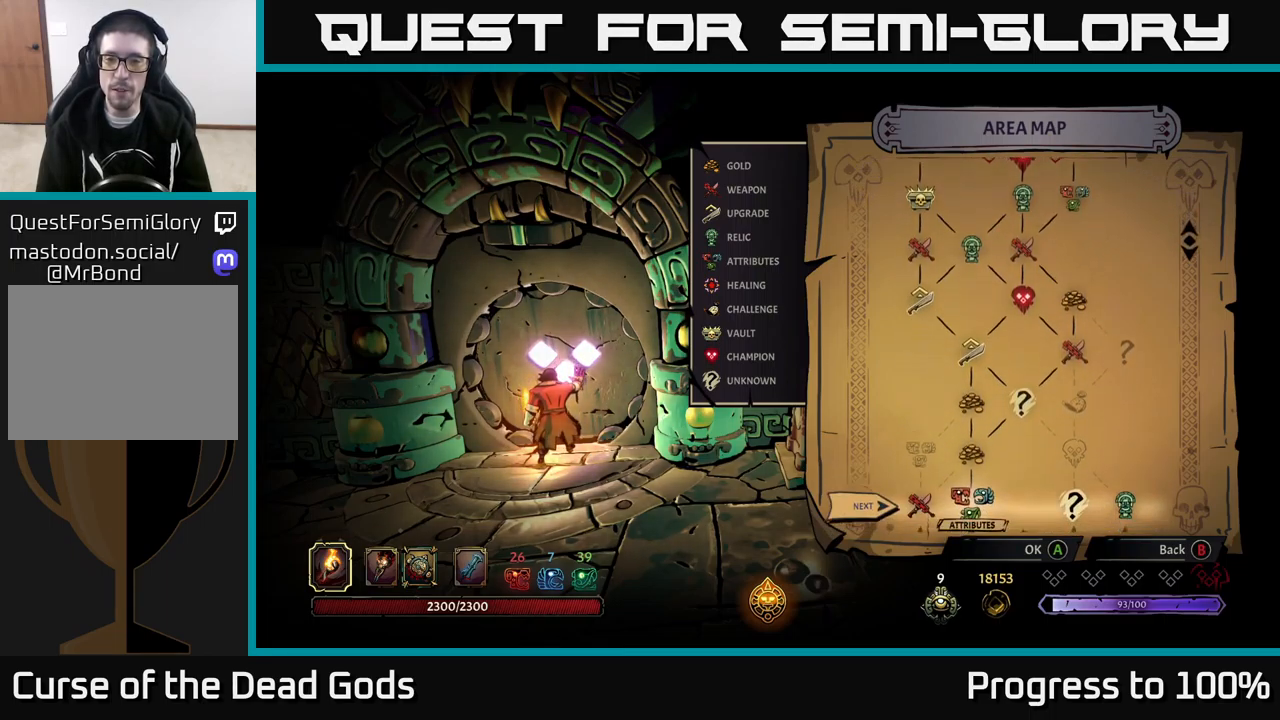
{"buttons": [], "left_stick": "center", "right_stick": "up", "events": [[200, "right_stick", "center"], [250, "right_stick", "up"]]}
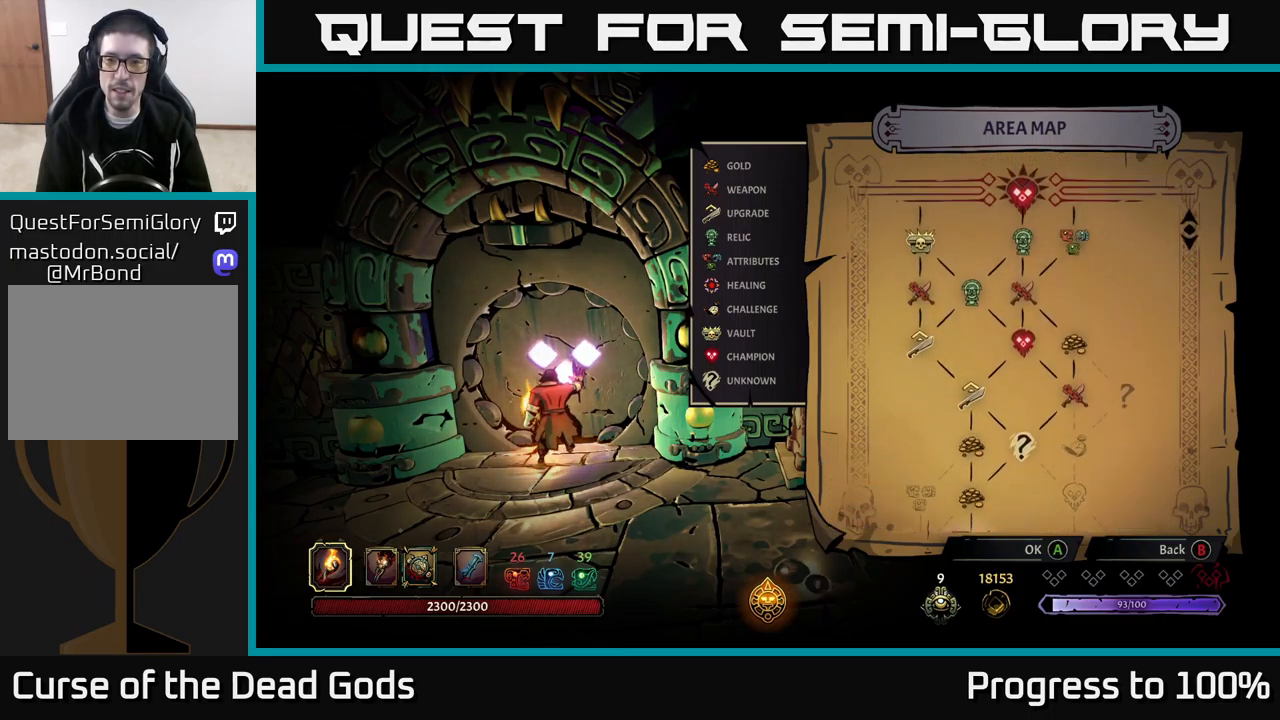
{"buttons": [], "left_stick": "center", "right_stick": "center", "events": [[250, "right_stick", "center"]]}
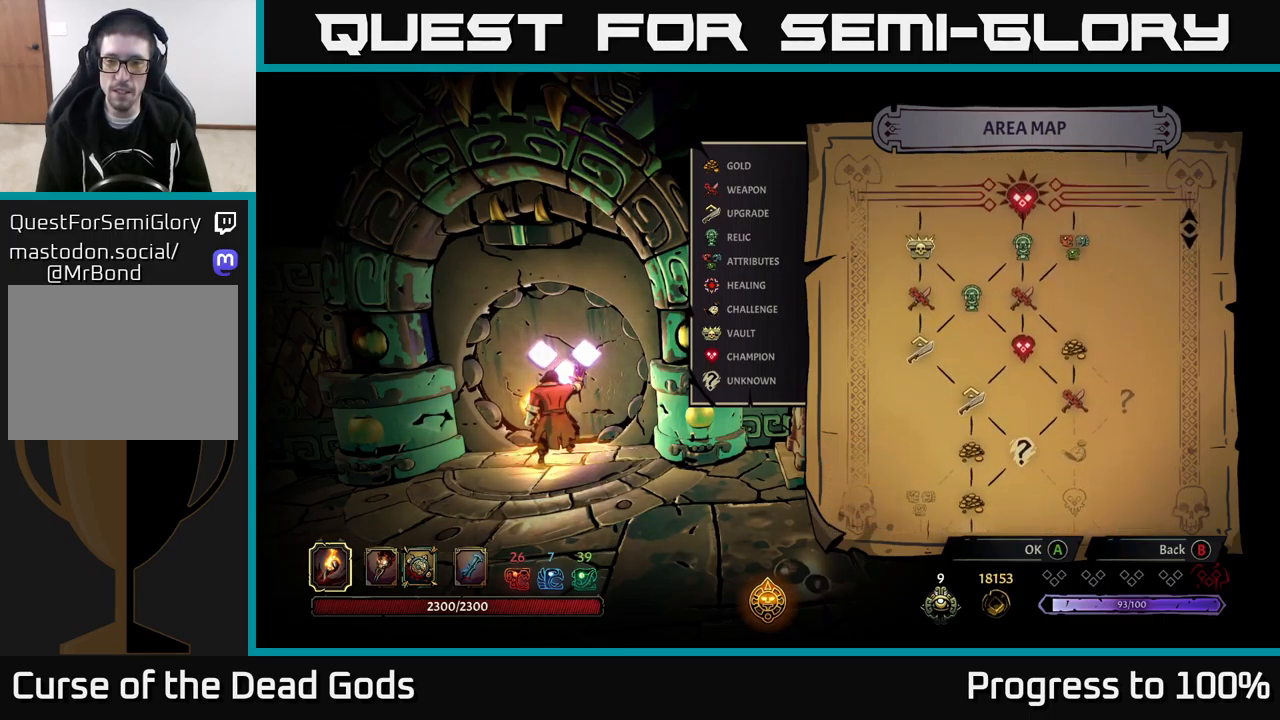
{"buttons": [], "left_stick": "center", "right_stick": "down", "events": [[484, "right_stick", "down"]]}
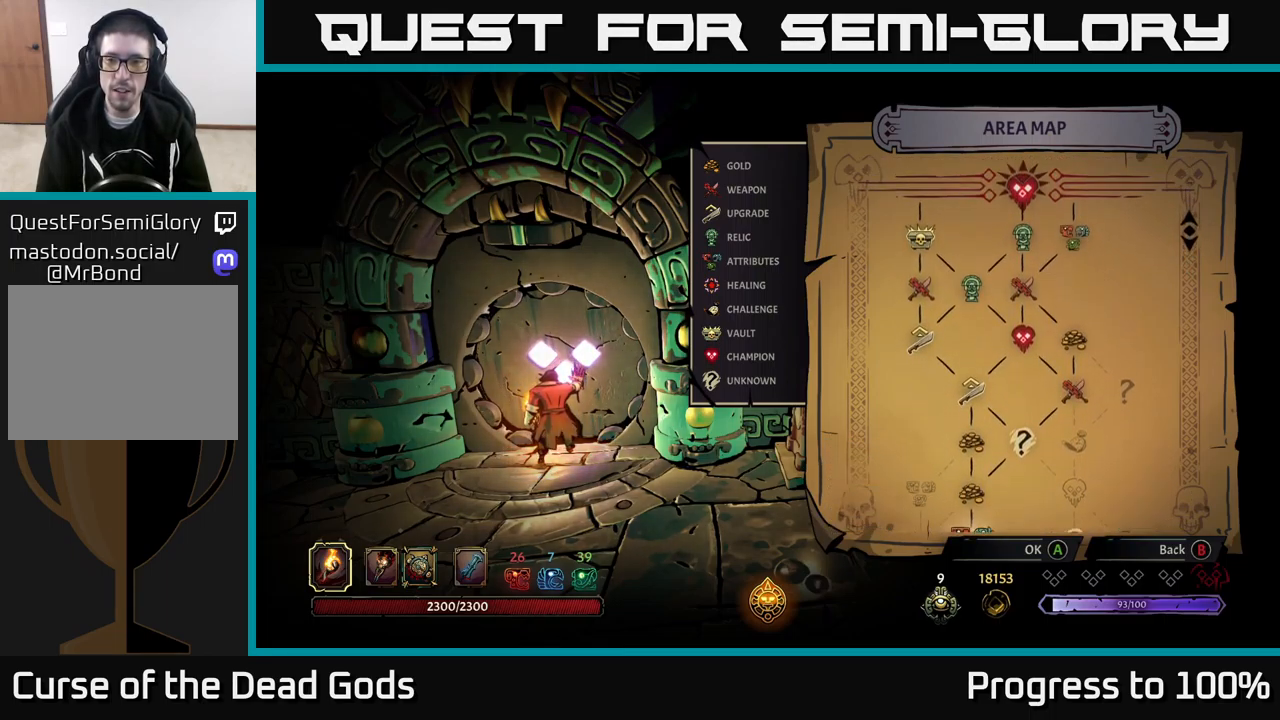
{"buttons": [], "left_stick": "center", "right_stick": "up", "events": [[300, "right_stick", "center"], [367, "right_stick", "up"]]}
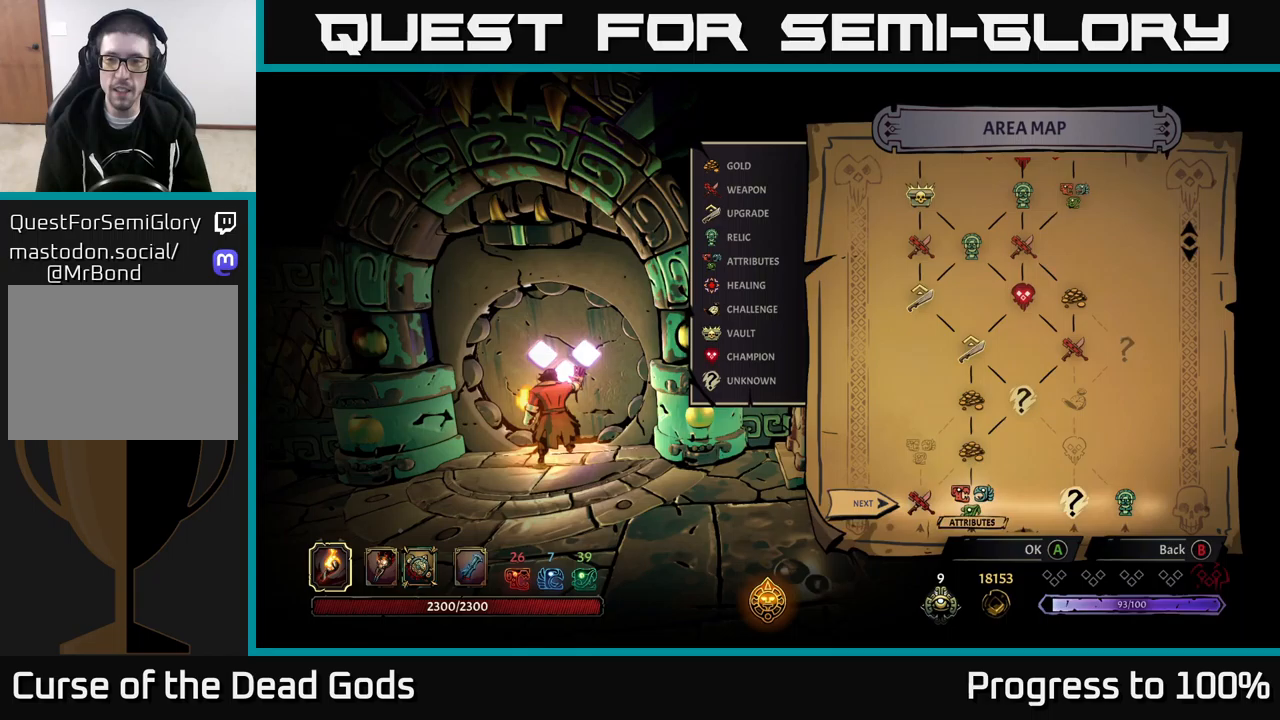
{"buttons": [], "left_stick": "center", "right_stick": "center", "events": [[183, "right_stick", "center"]]}
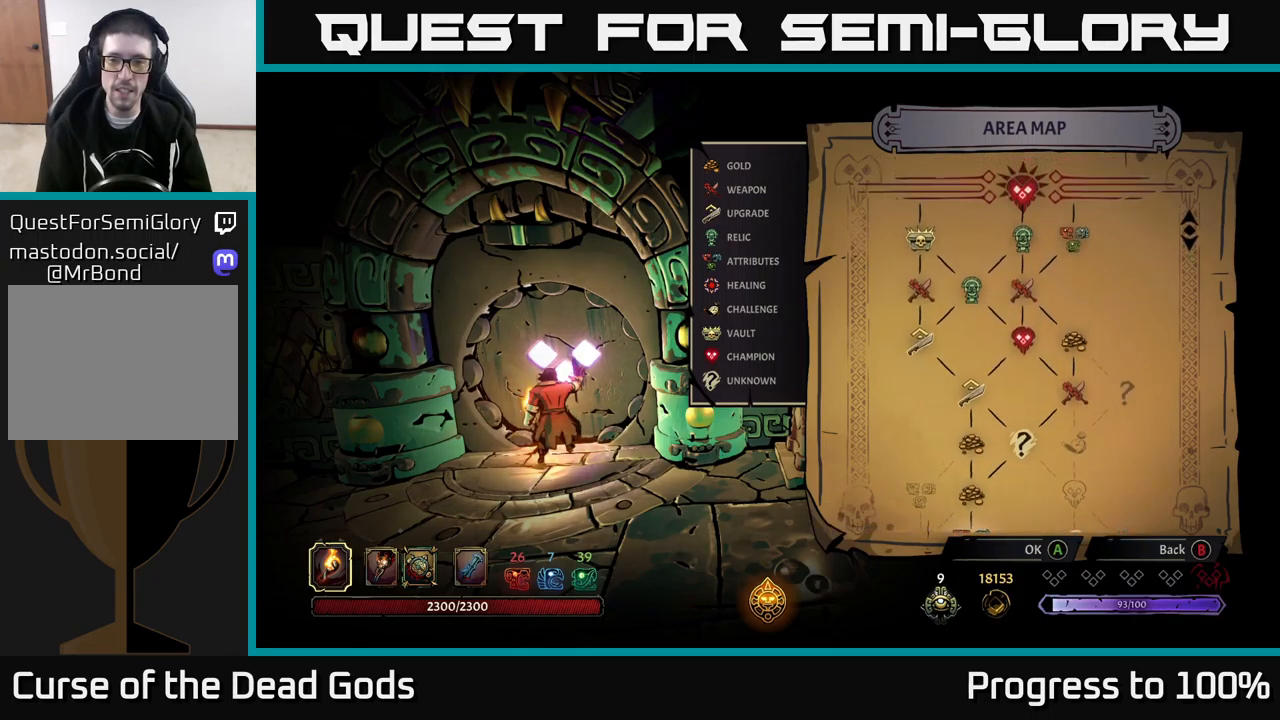
{"buttons": [], "left_stick": "center", "right_stick": "center", "events": []}
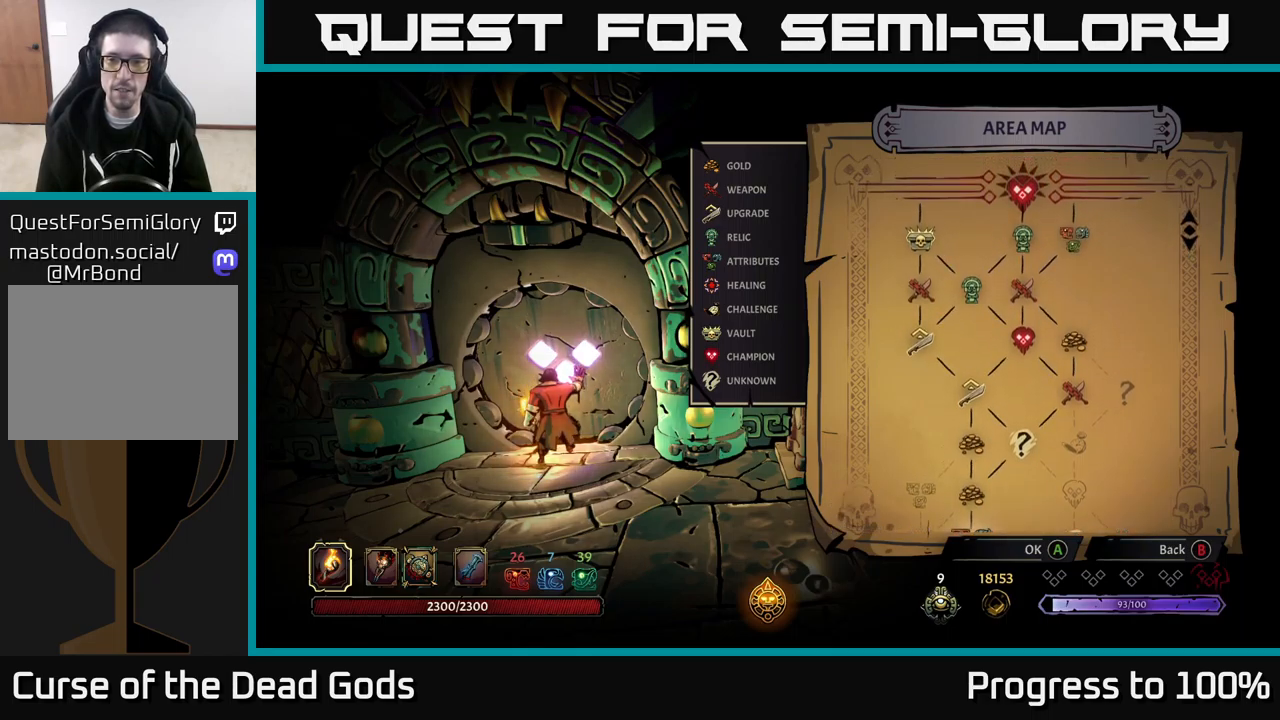
{"buttons": [], "left_stick": "center", "right_stick": "center", "events": []}
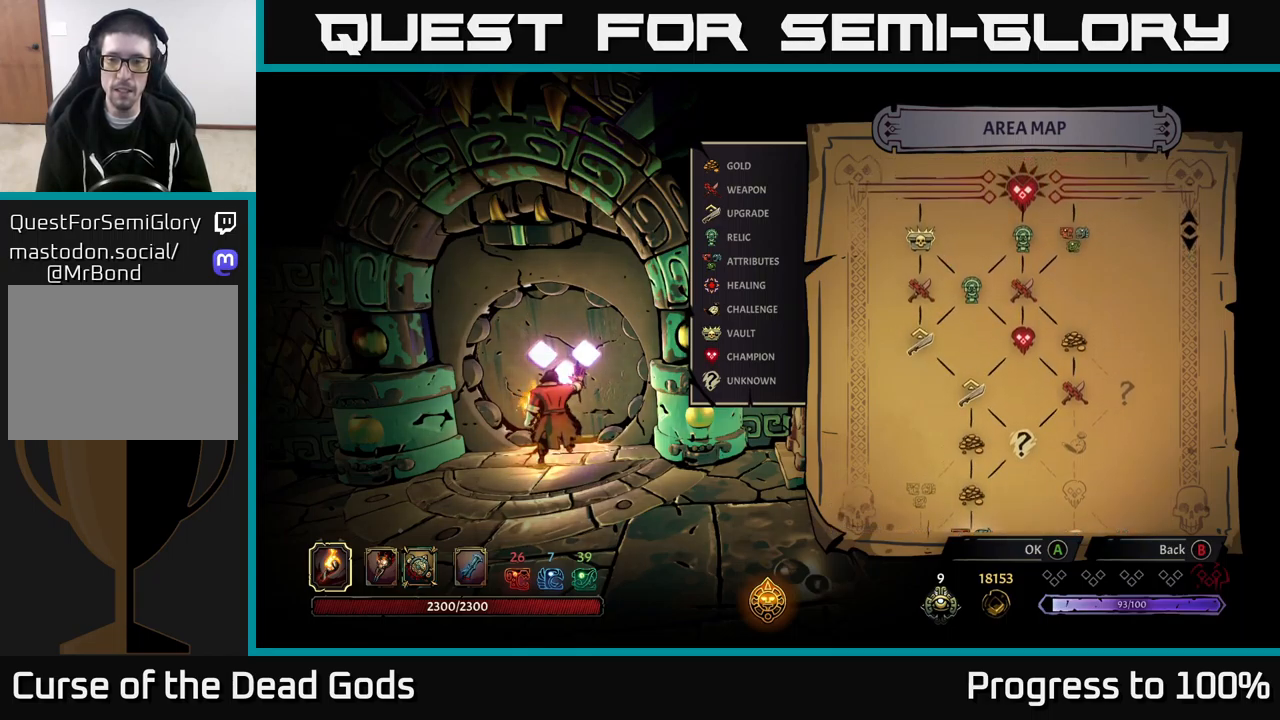
{"buttons": [], "left_stick": "center", "right_stick": "center", "events": []}
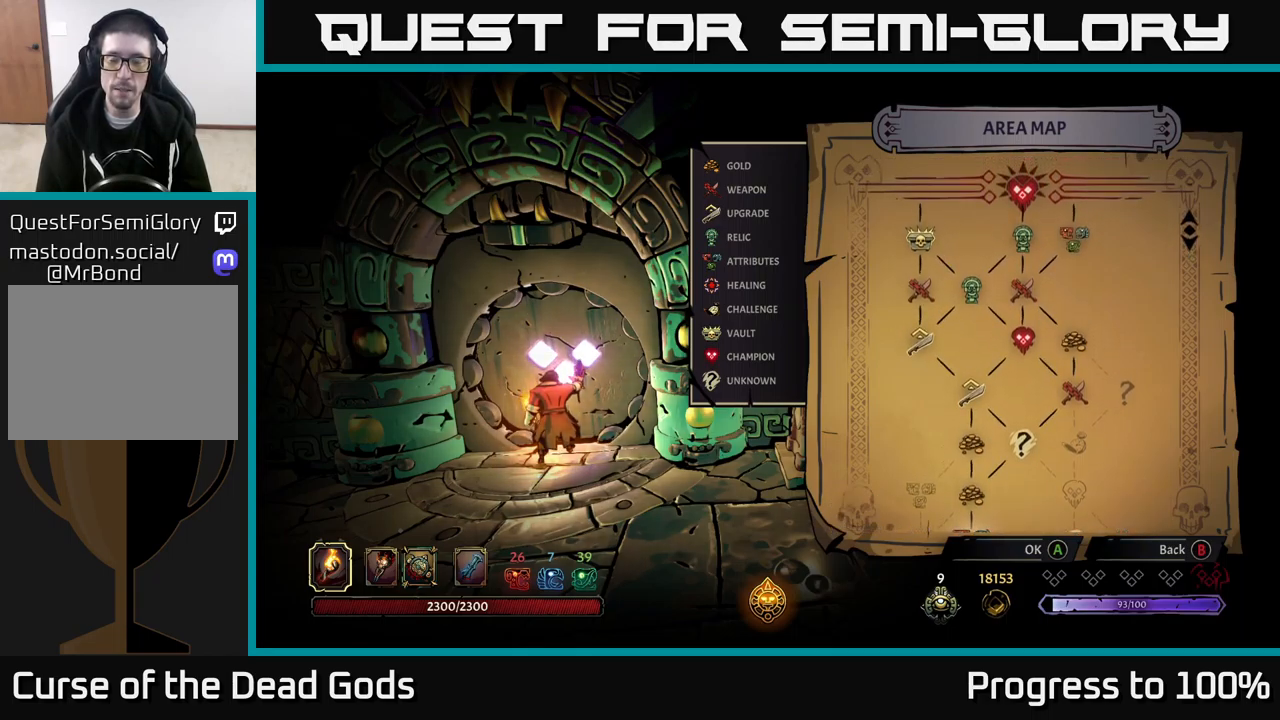
{"buttons": [], "left_stick": "center", "right_stick": "up", "events": [[317, "right_stick", "up"]]}
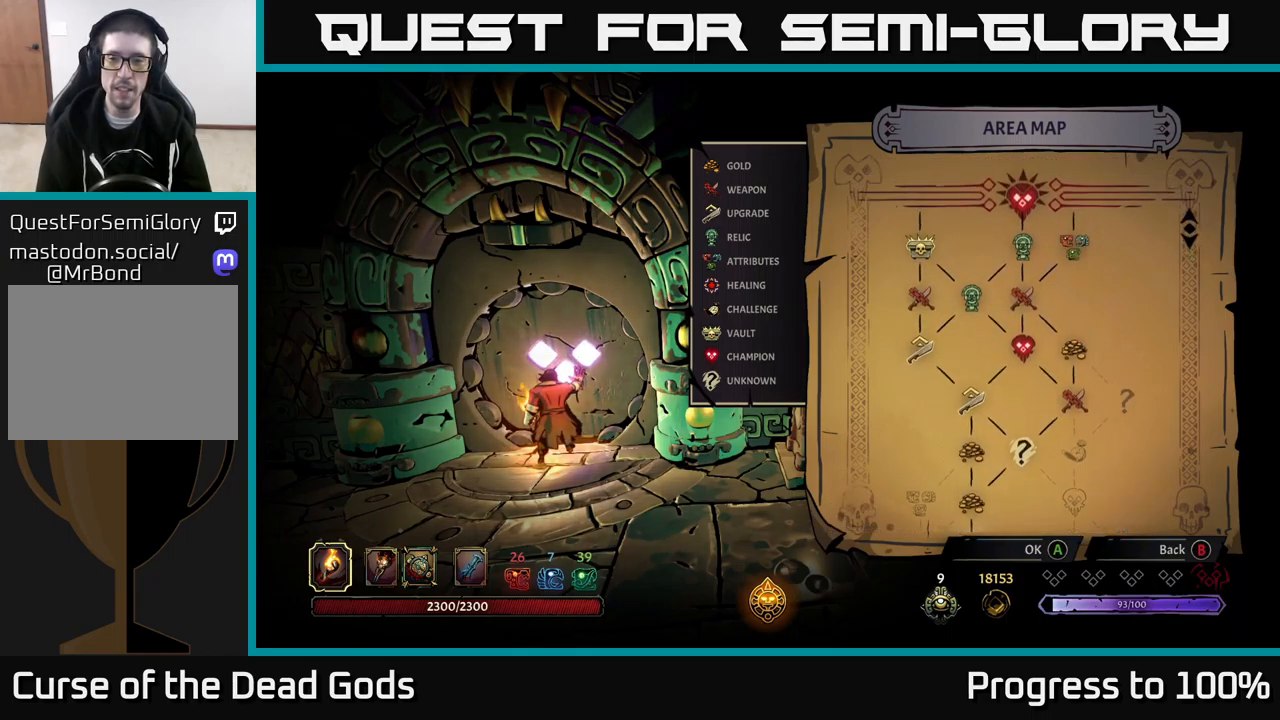
{"buttons": [], "left_stick": "center", "right_stick": "center", "events": [[150, "right_stick", "center"]]}
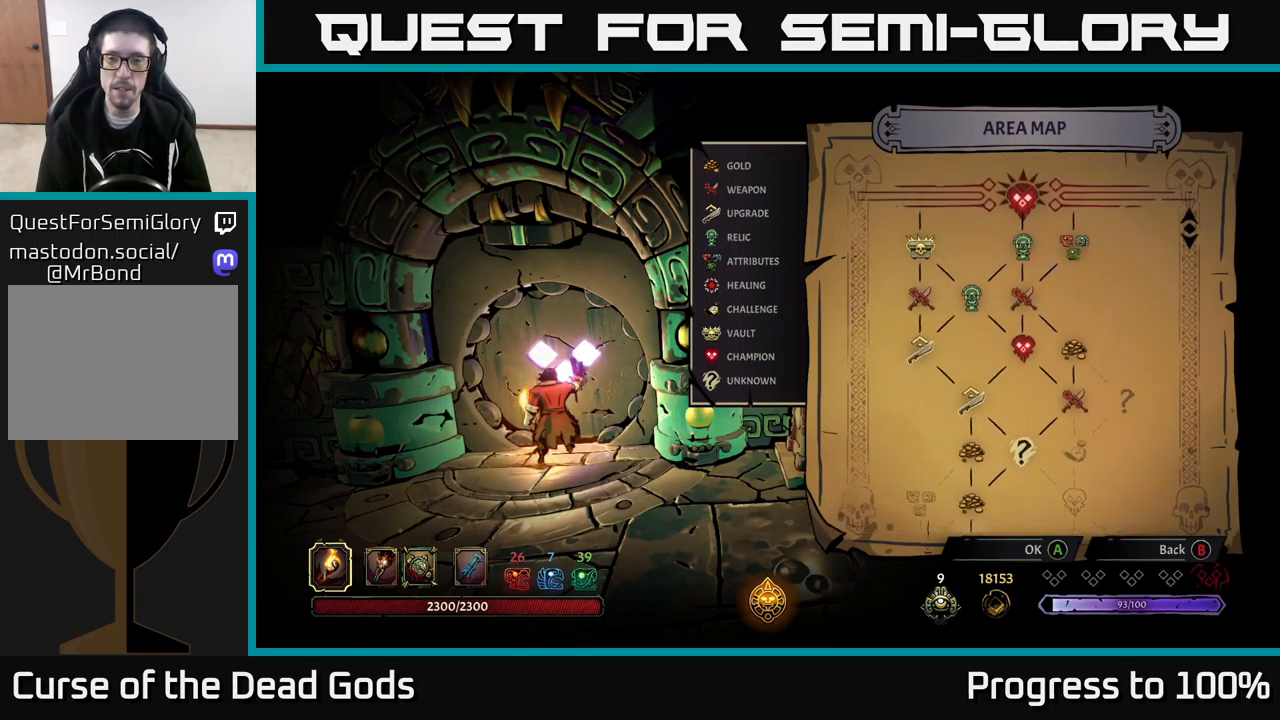
{"buttons": [], "left_stick": "center", "right_stick": "center", "events": []}
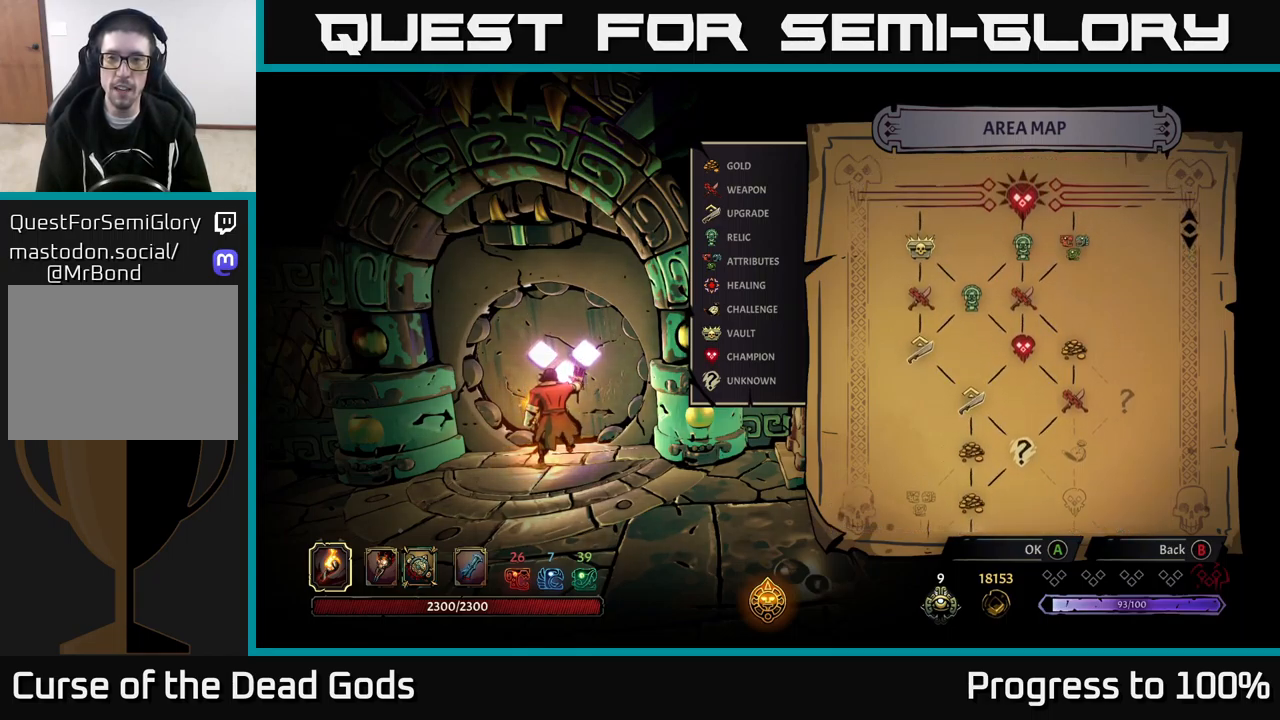
{"buttons": [], "left_stick": "center", "right_stick": "up", "events": [[383, "right_stick", "up"]]}
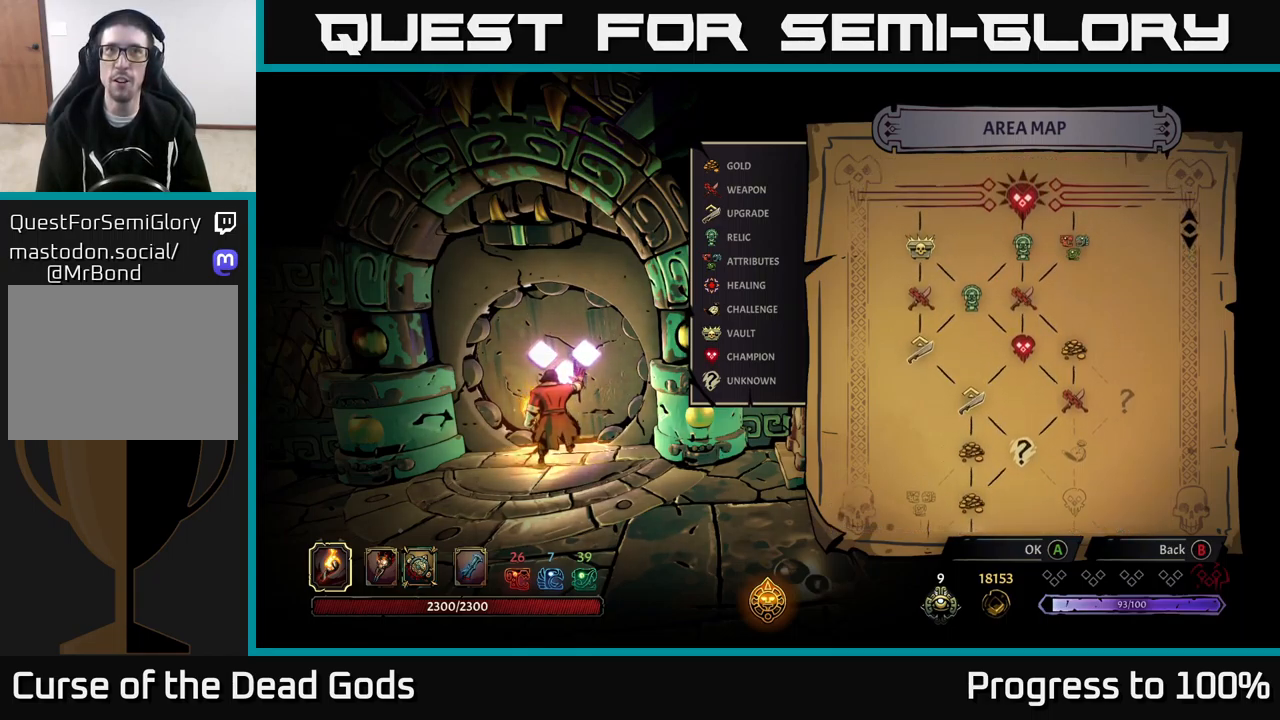
{"buttons": [], "left_stick": "center", "right_stick": "center", "events": [[33, "right_stick", "center"]]}